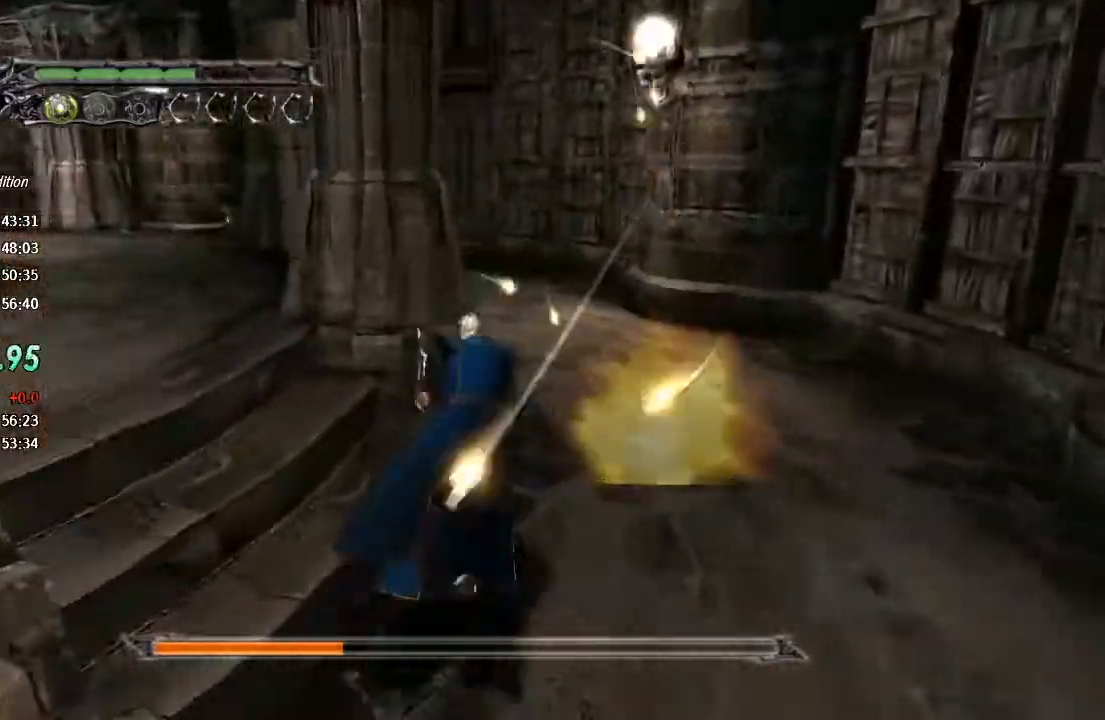
Gameplay with a controller (PlayStation layout); each line is a JSON object with the inputs held at the frame after it. "events" lists button and stick changes between this image and that frame as [ms after this image, input, new state], when the widget could be followed in between.
{"buttons": [], "left_stick": "up", "right_stick": "right", "events": [[100, "R2", "up"]]}
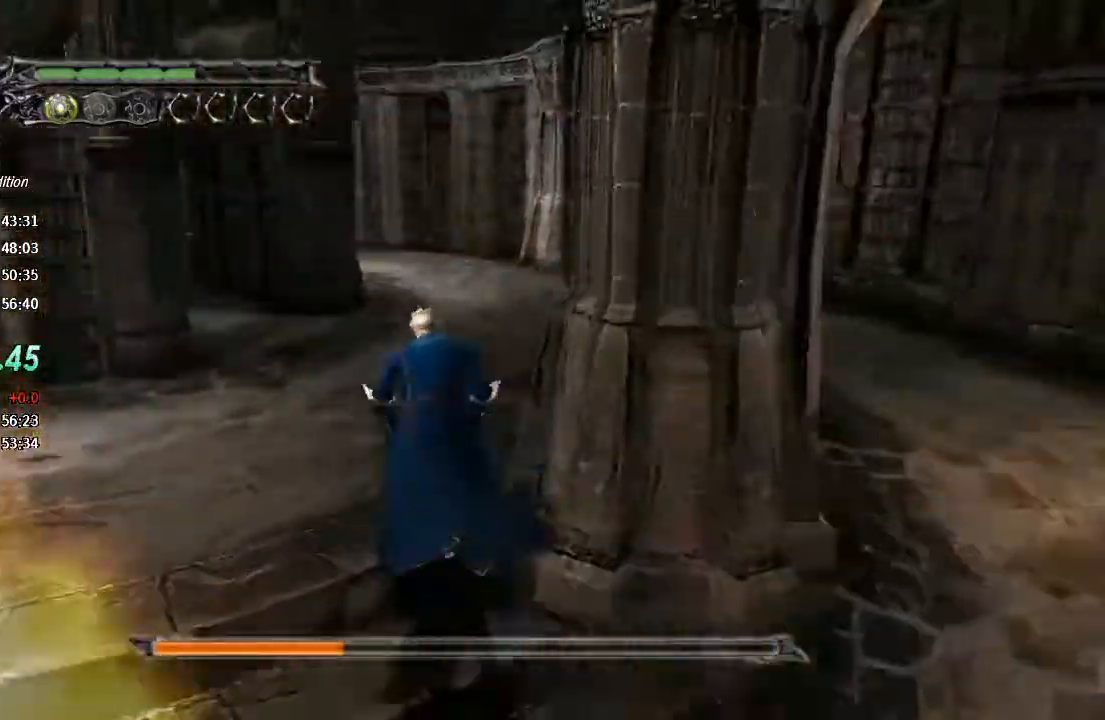
{"buttons": [], "left_stick": "up", "right_stick": "left", "events": [[133, "right_stick", "left"]]}
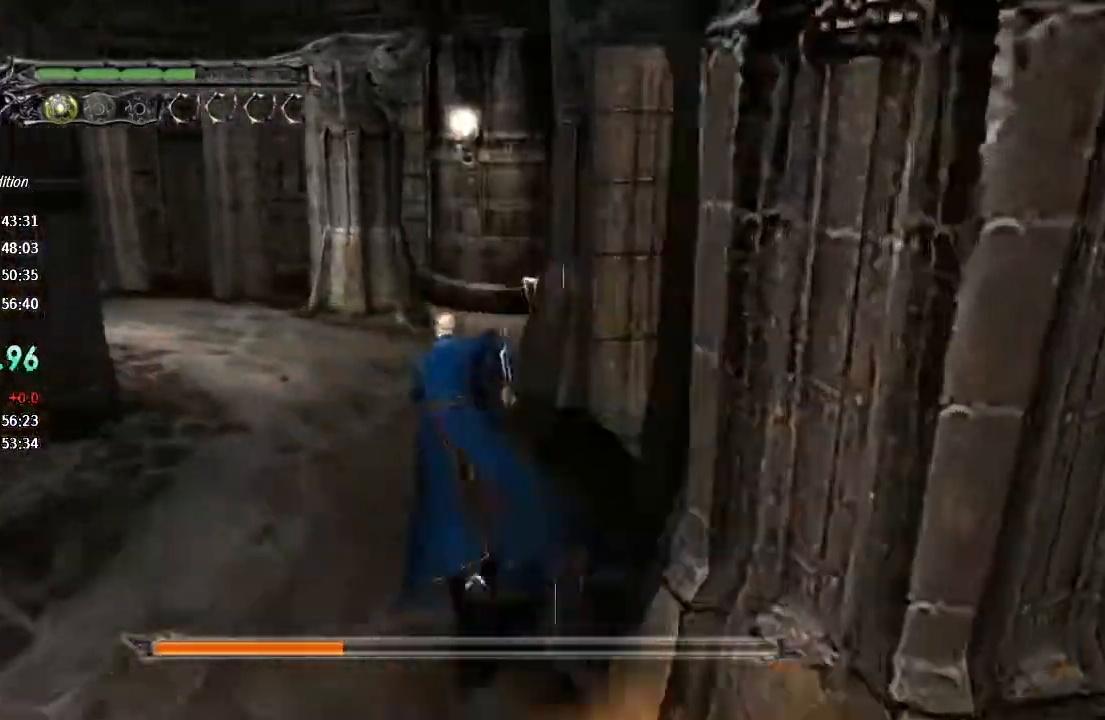
{"buttons": [], "left_stick": "center", "right_stick": "center", "events": [[300, "right_stick", "center"], [467, "left_stick", "center"]]}
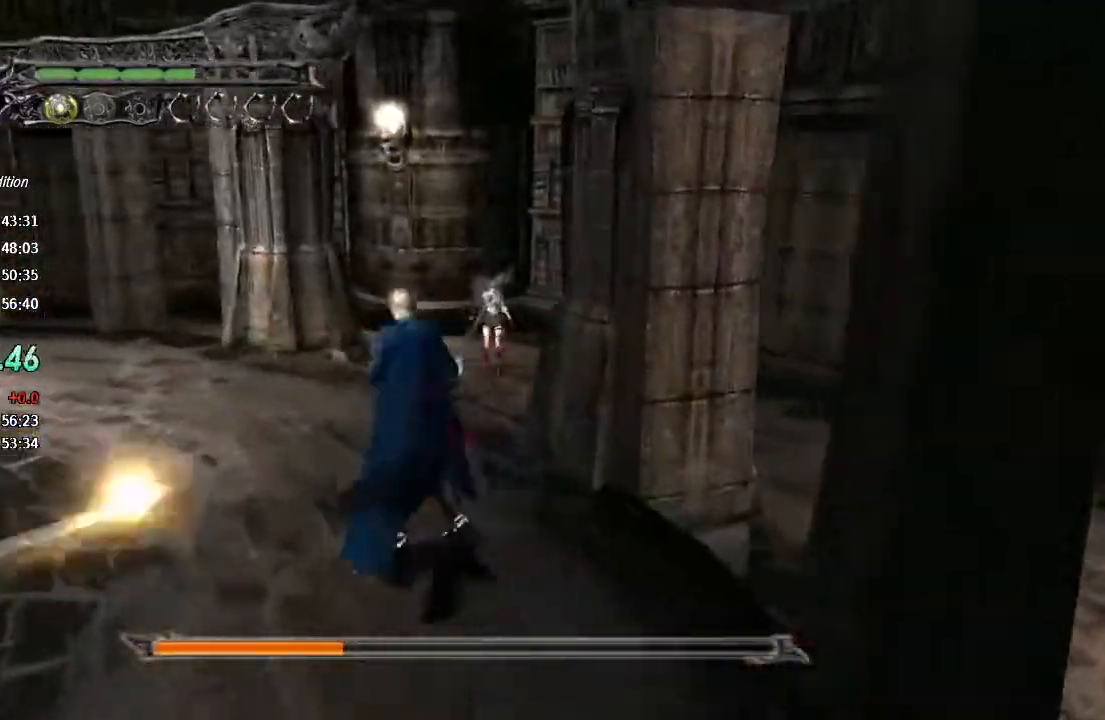
{"buttons": [], "left_stick": "center", "right_stick": "center", "events": [[300, "left_stick", "left"], [467, "left_stick", "center"]]}
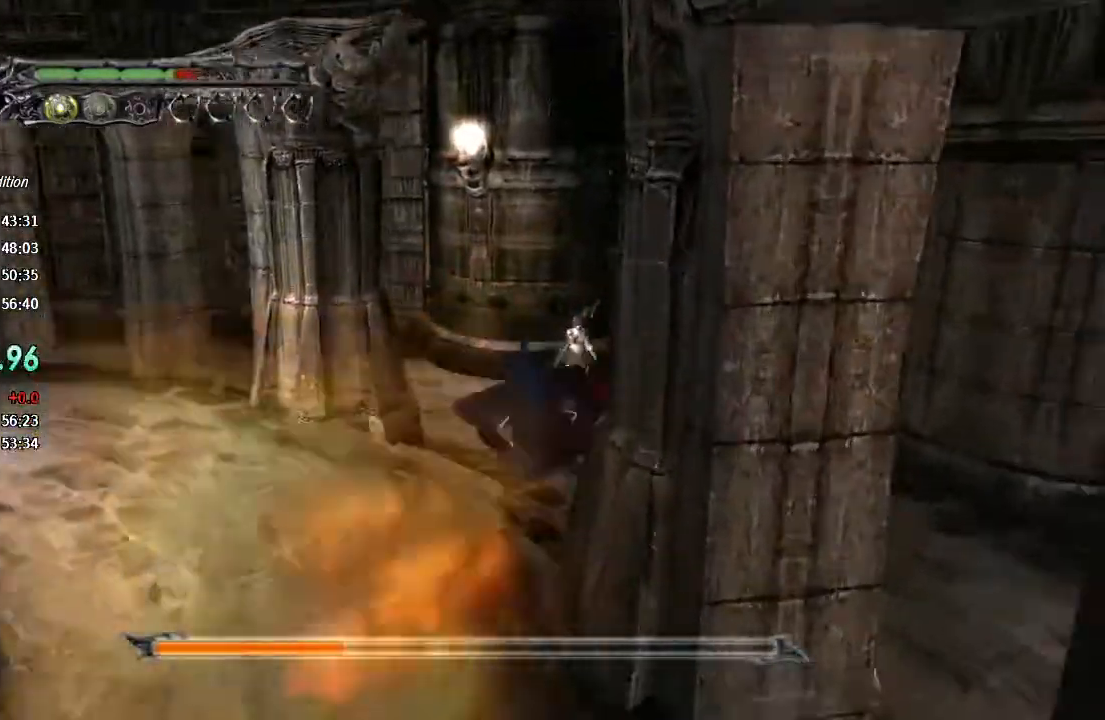
{"buttons": [], "left_stick": "center", "right_stick": "center", "events": [[133, "left_stick", "left"], [267, "left_stick", "center"]]}
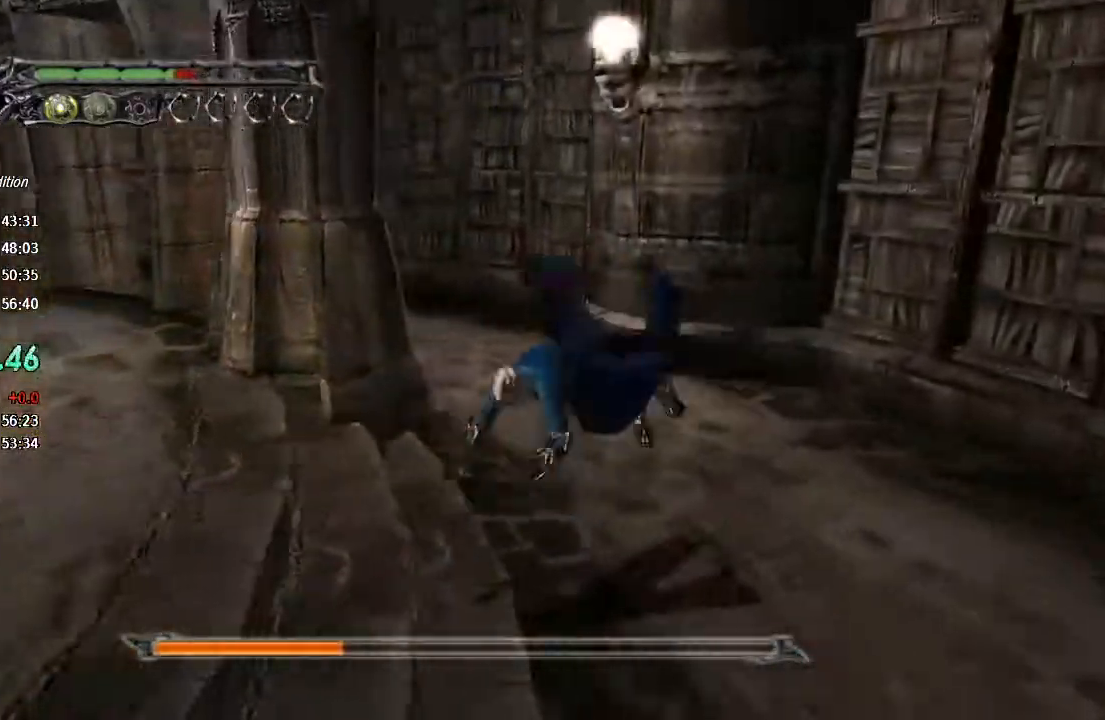
{"buttons": [], "left_stick": "center", "right_stick": "center", "events": []}
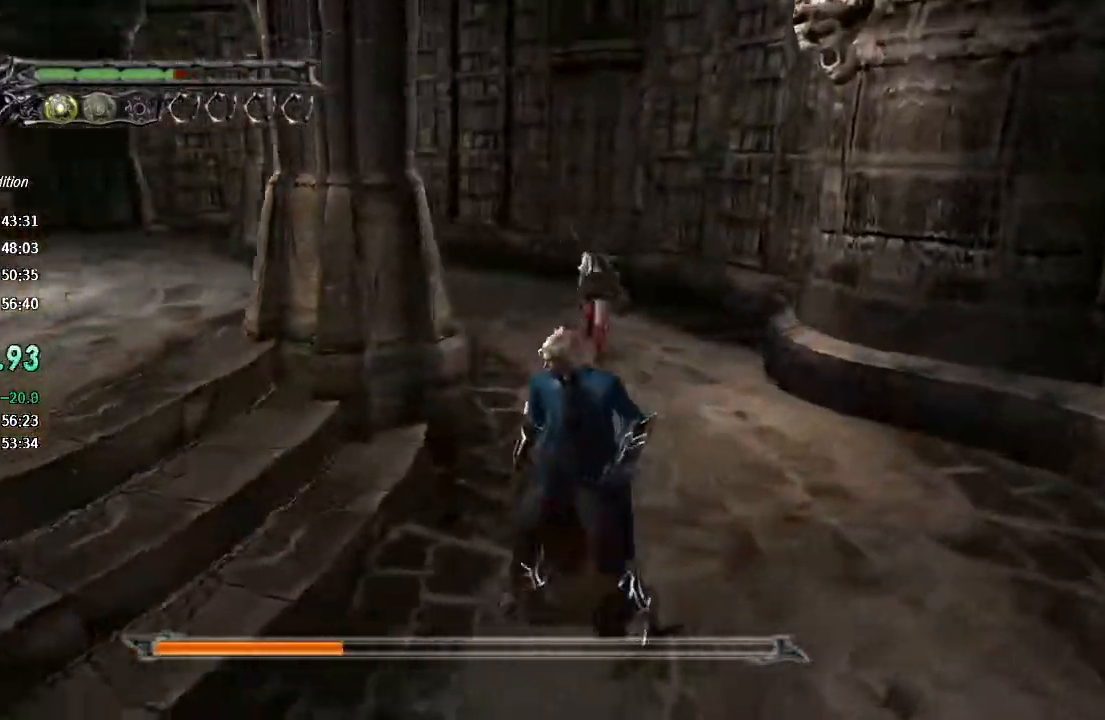
{"buttons": [], "left_stick": "up-right", "right_stick": "center", "events": [[200, "left_stick", "up-right"]]}
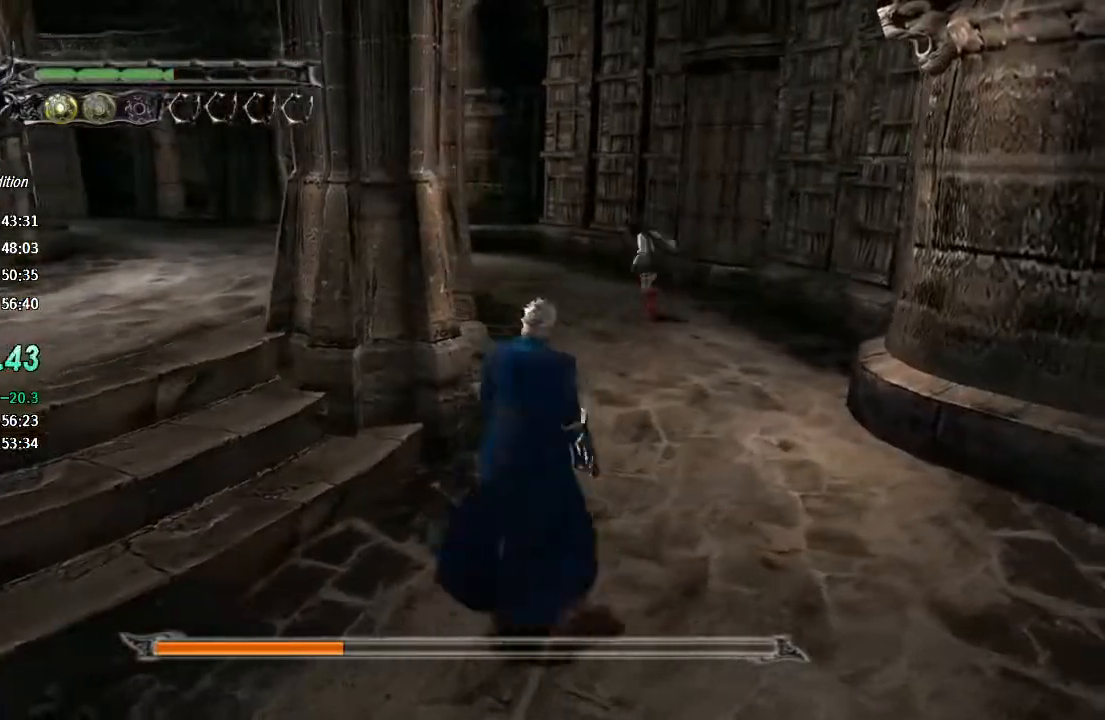
{"buttons": ["CROSS"], "left_stick": "up", "right_stick": "center", "events": [[367, "left_stick", "up"], [433, "CROSS", "down"]]}
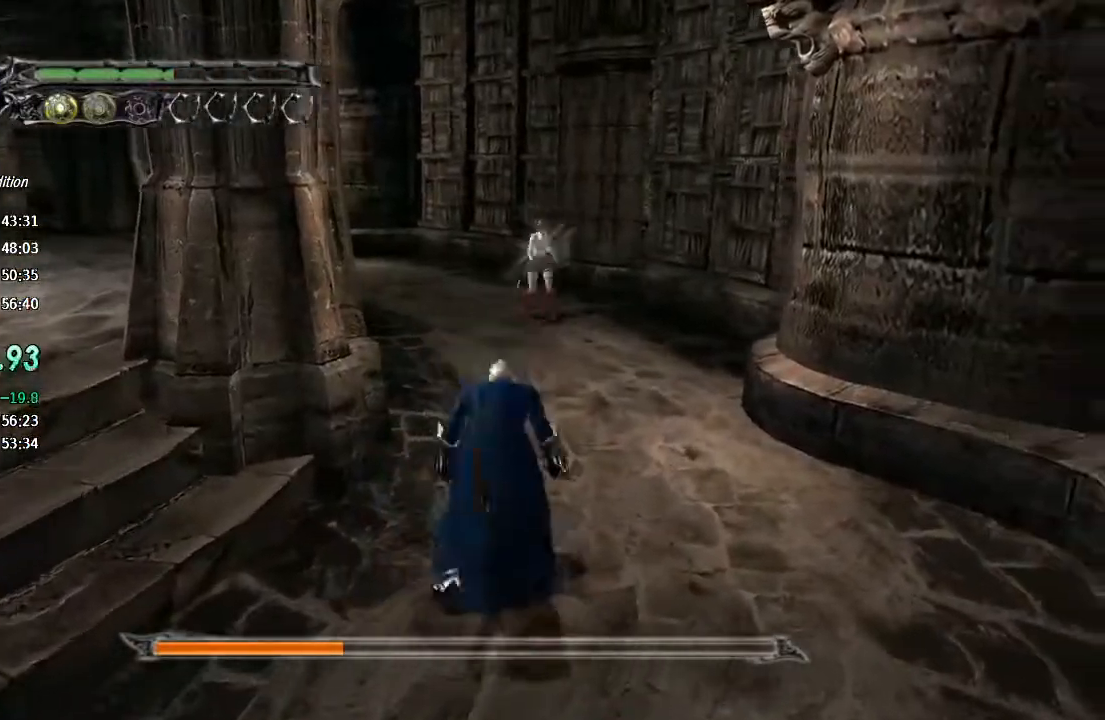
{"buttons": ["CIRCLE", "R1"], "left_stick": "up", "right_stick": "center", "events": [[67, "CROSS", "up"], [200, "left_stick", "center"], [367, "left_stick", "up"], [433, "R1", "down"], [467, "CIRCLE", "down"]]}
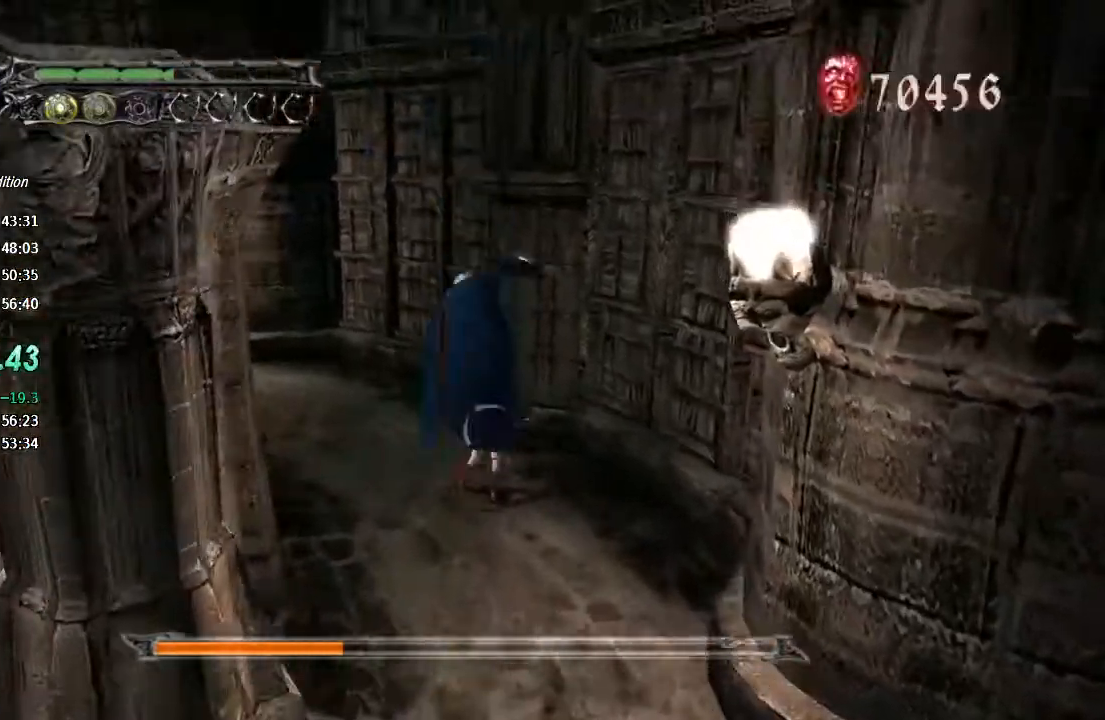
{"buttons": ["TRIANGLE", "R1"], "left_stick": "center", "right_stick": "center", "events": [[100, "CIRCLE", "up"], [200, "TRIANGLE", "down"], [200, "left_stick", "center"], [267, "TRIANGLE", "up"], [333, "TRIANGLE", "down"], [367, "TRIANGLE", "up"], [467, "TRIANGLE", "down"]]}
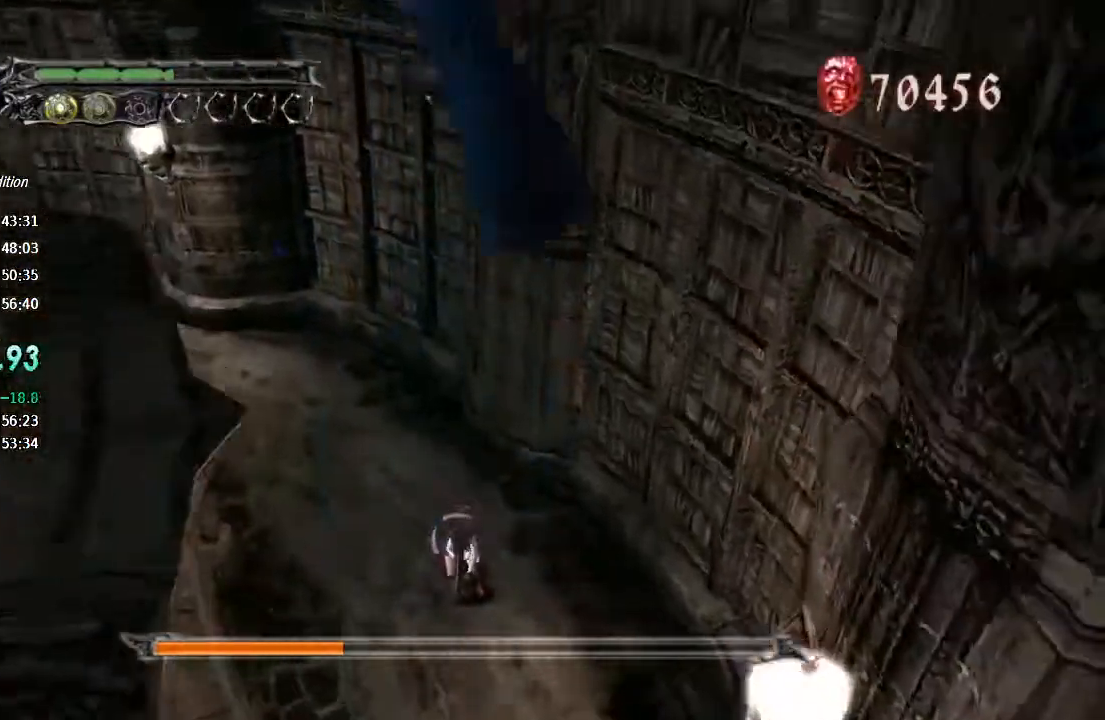
{"buttons": ["R1"], "left_stick": "center", "right_stick": "center", "events": [[33, "TRIANGLE", "up"], [100, "TRIANGLE", "down"], [167, "TRIANGLE", "up"], [200, "TRIANGLE", "down"], [267, "TRIANGLE", "up"], [333, "TRIANGLE", "down"], [400, "TRIANGLE", "up"], [433, "TRIANGLE", "down"], [500, "TRIANGLE", "up"]]}
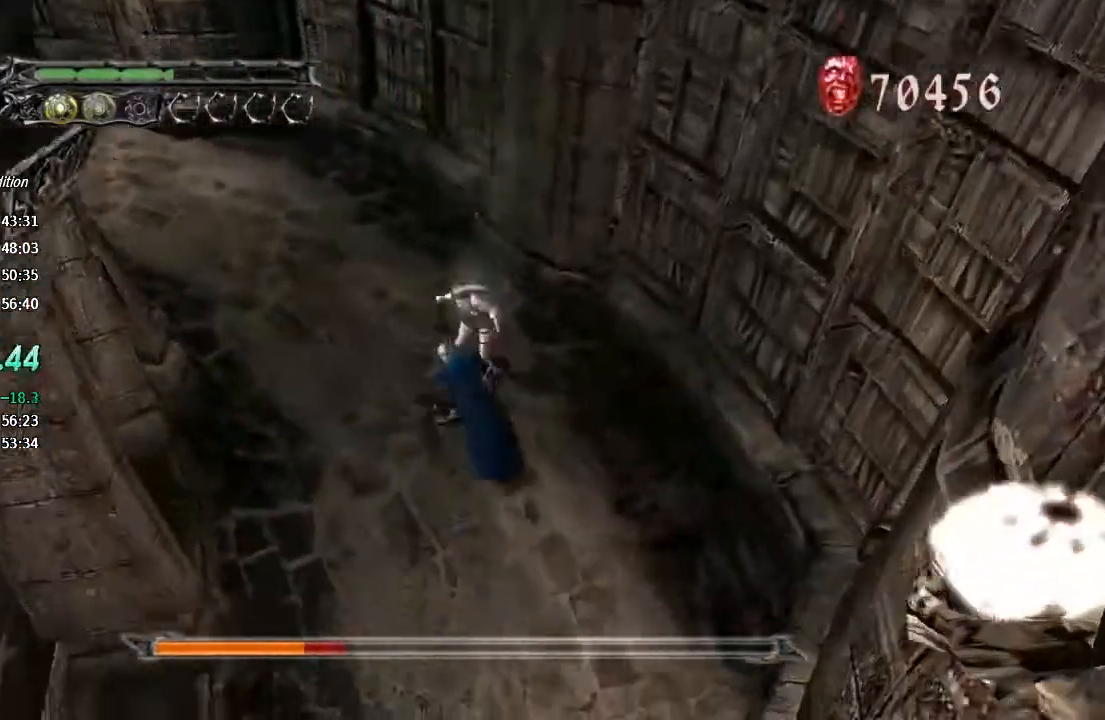
{"buttons": ["R1"], "left_stick": "center", "right_stick": "center", "events": [[67, "TRIANGLE", "down"], [133, "TRIANGLE", "up"], [200, "TRIANGLE", "down"], [233, "TRIANGLE", "up"], [300, "TRIANGLE", "down"], [367, "TRIANGLE", "up"], [433, "TRIANGLE", "down"], [500, "TRIANGLE", "up"]]}
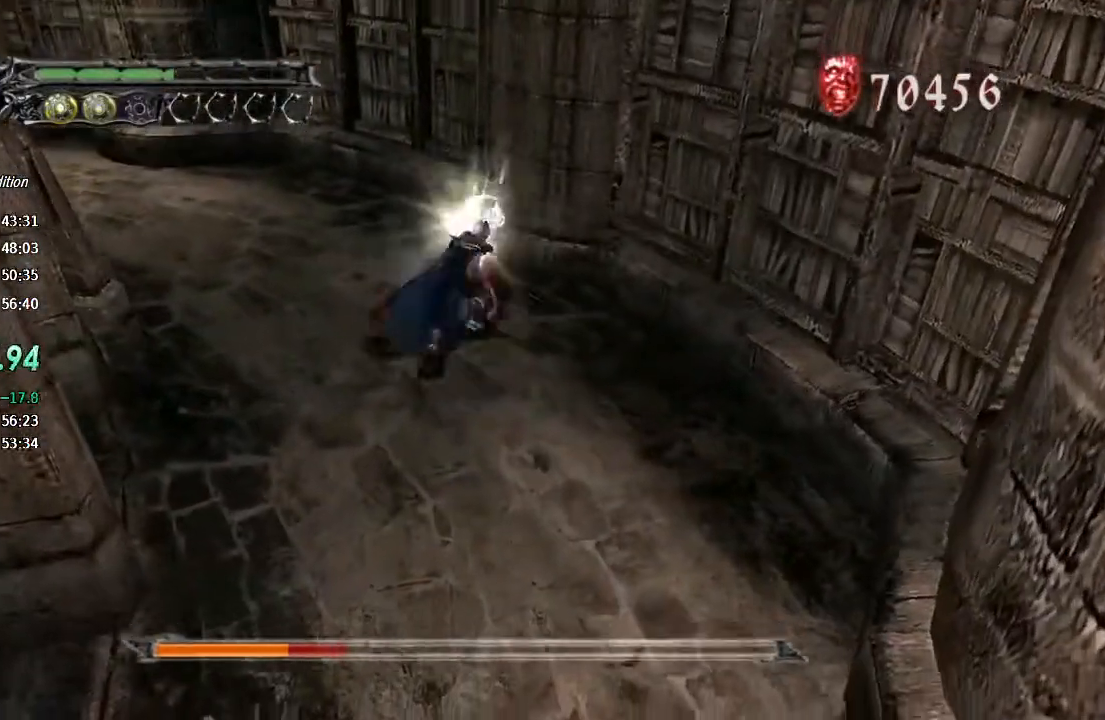
{"buttons": ["R1"], "left_stick": "center", "right_stick": "center", "events": [[33, "TRIANGLE", "down"], [100, "TRIANGLE", "up"], [167, "TRIANGLE", "down"], [200, "R2", "down"], [233, "TRIANGLE", "up"], [300, "TRIANGLE", "down"], [333, "R2", "up"], [367, "TRIANGLE", "up"], [400, "TRIANGLE", "down"], [500, "TRIANGLE", "up"]]}
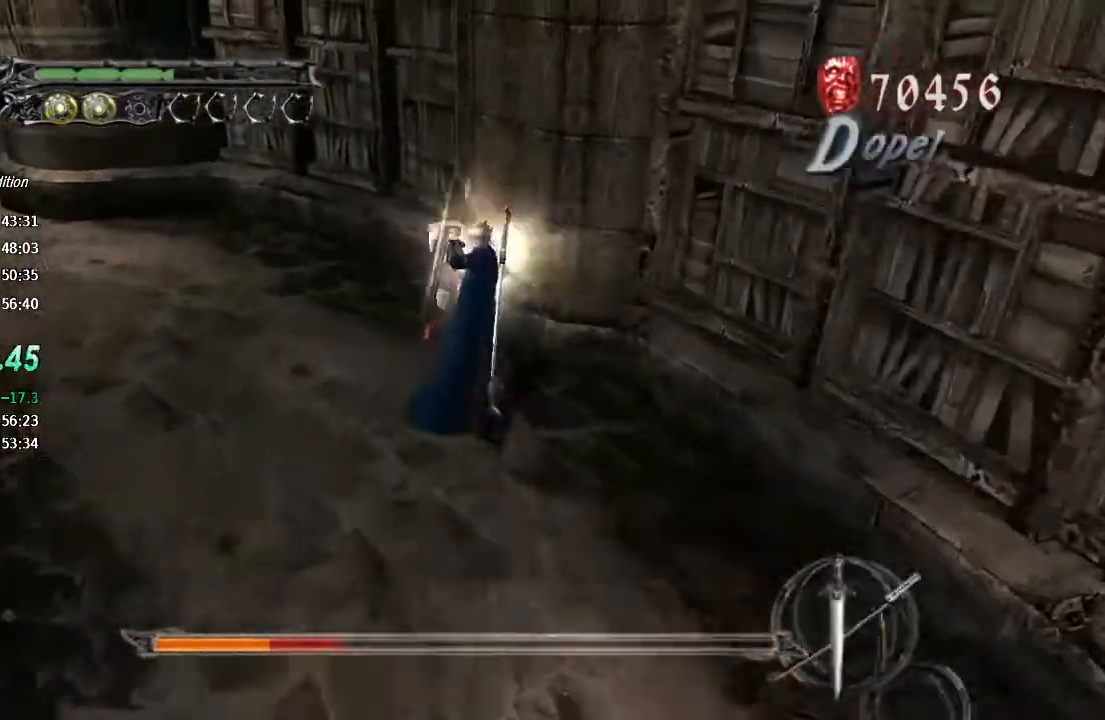
{"buttons": ["TRIANGLE", "R1"], "left_stick": "center", "right_stick": "center", "events": [[67, "TRIANGLE", "down"], [133, "TRIANGLE", "up"], [200, "TRIANGLE", "down"], [267, "TRIANGLE", "up"], [333, "L2", "down"], [333, "TRIANGLE", "down"], [400, "TRIANGLE", "up"], [467, "L2", "up"], [467, "TRIANGLE", "down"]]}
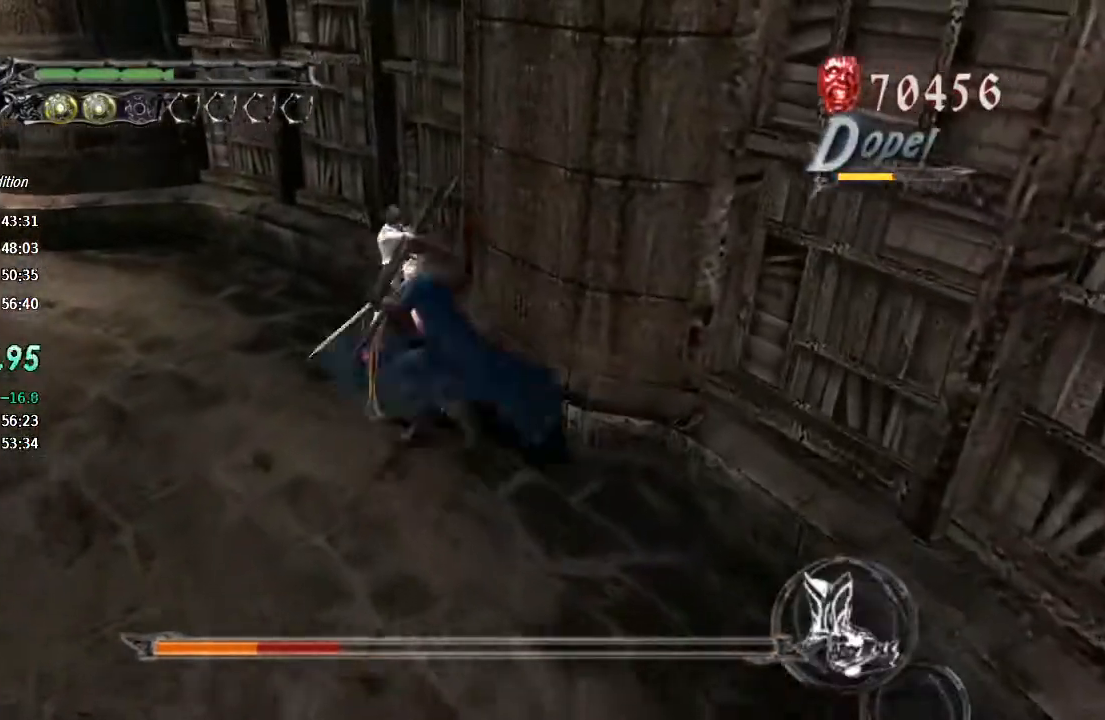
{"buttons": ["TRIANGLE", "R1"], "left_stick": "center", "right_stick": "center", "events": [[33, "TRIANGLE", "up"], [100, "TRIANGLE", "down"], [167, "TRIANGLE", "up"], [233, "TRIANGLE", "down"], [300, "TRIANGLE", "up"], [367, "TRIANGLE", "down"], [467, "TRIANGLE", "up"], [500, "TRIANGLE", "down"]]}
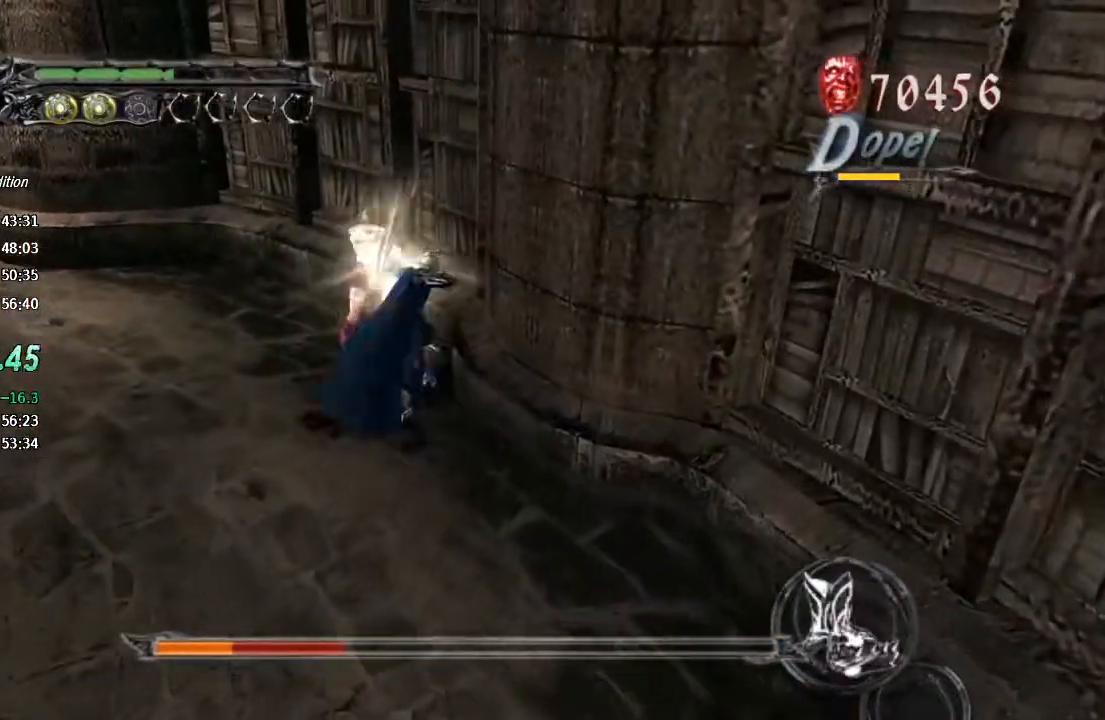
{"buttons": ["R1"], "left_stick": "center", "right_stick": "center", "events": [[100, "TRIANGLE", "up"], [133, "TRIANGLE", "down"], [167, "R2", "down"], [200, "TRIANGLE", "up"], [267, "TRIANGLE", "down"], [333, "R2", "up"], [367, "TRIANGLE", "up"], [400, "TRIANGLE", "down"], [500, "TRIANGLE", "up"]]}
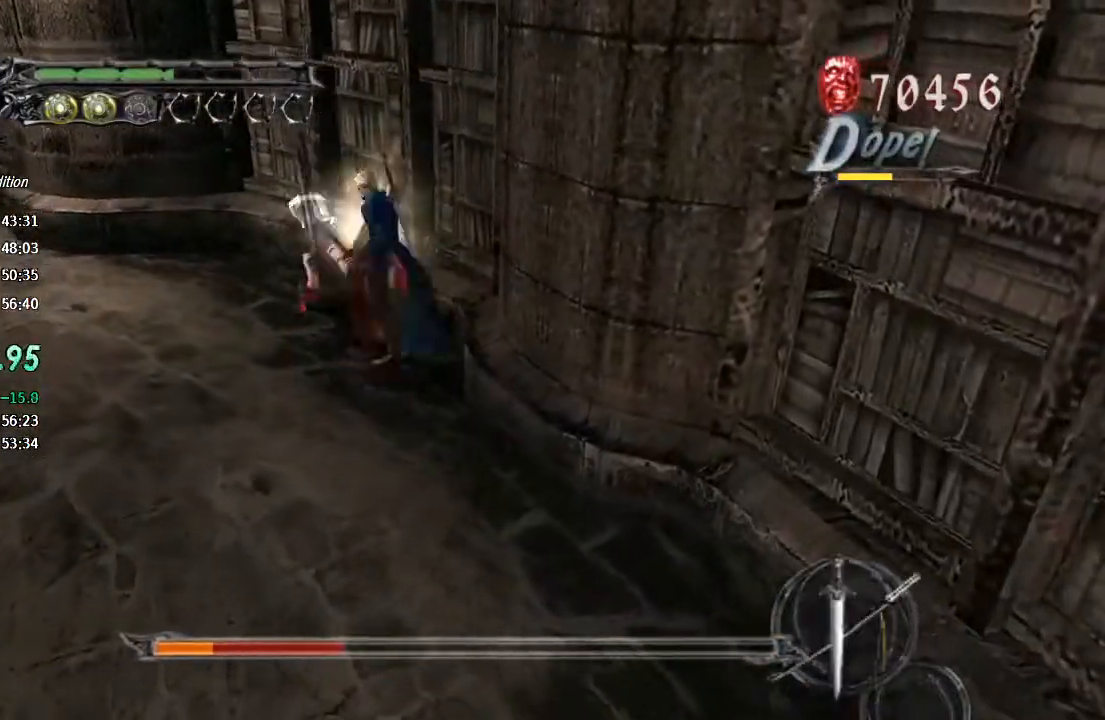
{"buttons": ["TRIANGLE", "R1"], "left_stick": "center", "right_stick": "center", "events": [[67, "TRIANGLE", "down"], [133, "TRIANGLE", "up"], [200, "TRIANGLE", "down"], [267, "L2", "down"], [433, "L2", "up"], [433, "TRIANGLE", "up"], [500, "TRIANGLE", "down"]]}
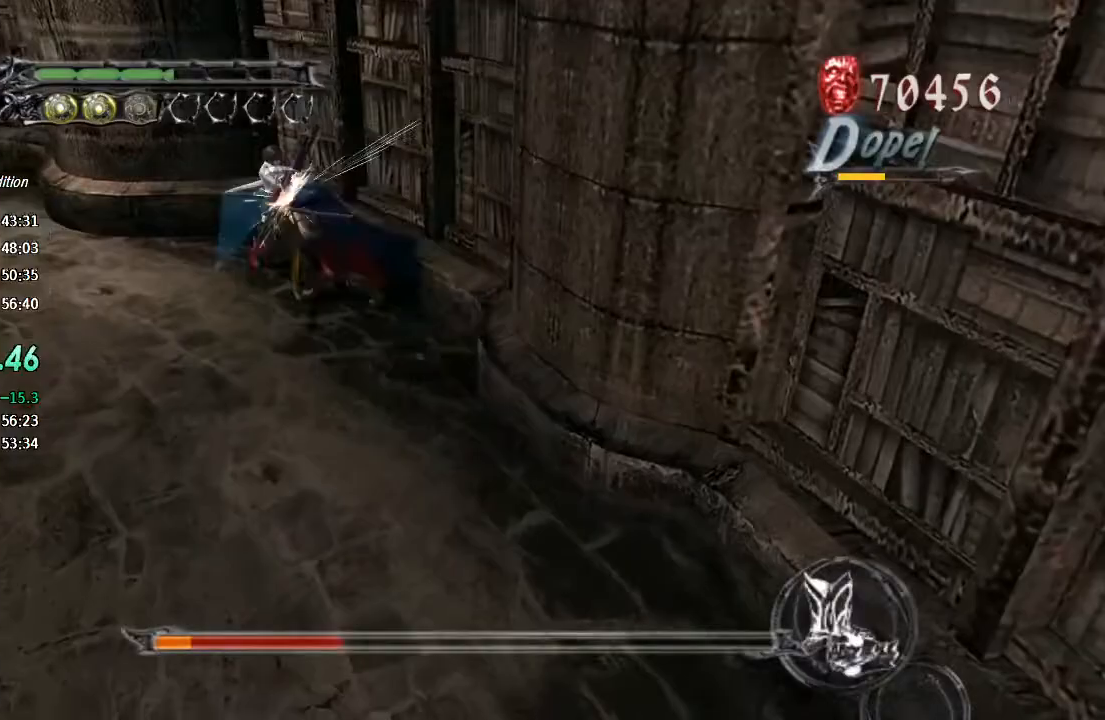
{"buttons": ["R1"], "left_stick": "center", "right_stick": "center", "events": [[100, "TRIANGLE", "up"], [133, "TRIANGLE", "down"], [233, "TRIANGLE", "up"], [300, "TRIANGLE", "down"], [367, "TRIANGLE", "up"], [433, "TRIANGLE", "down"], [500, "TRIANGLE", "up"]]}
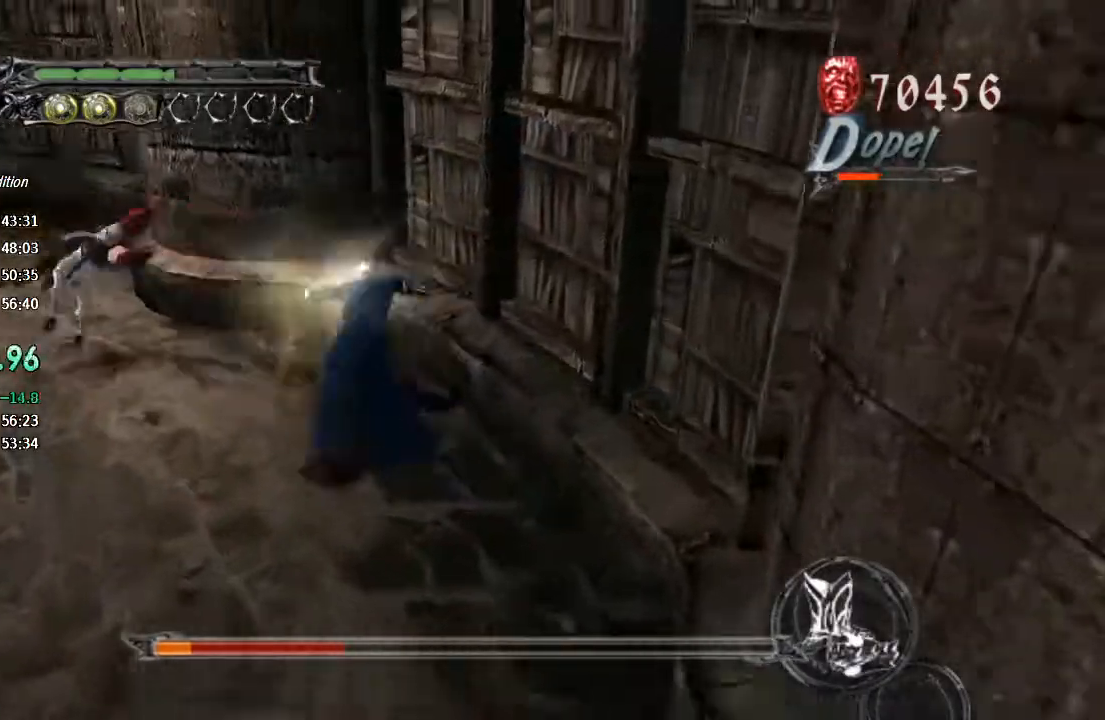
{"buttons": [], "left_stick": "center", "right_stick": "center", "events": [[100, "R1", "up"]]}
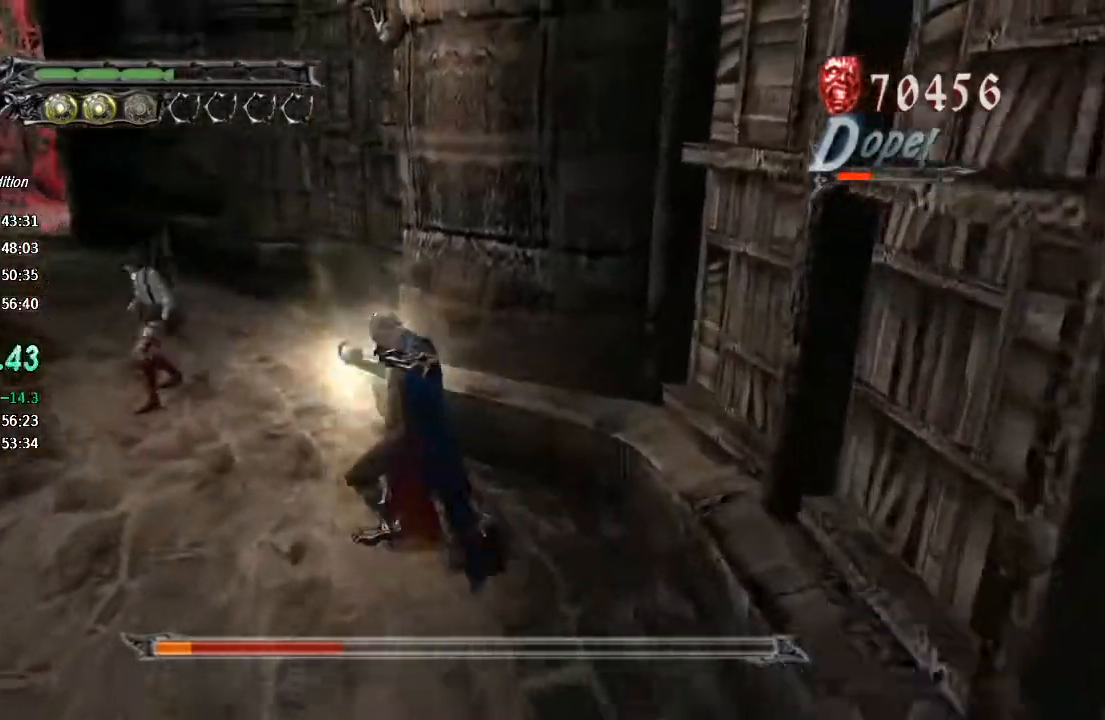
{"buttons": [], "left_stick": "left", "right_stick": "center", "events": [[300, "left_stick", "left"]]}
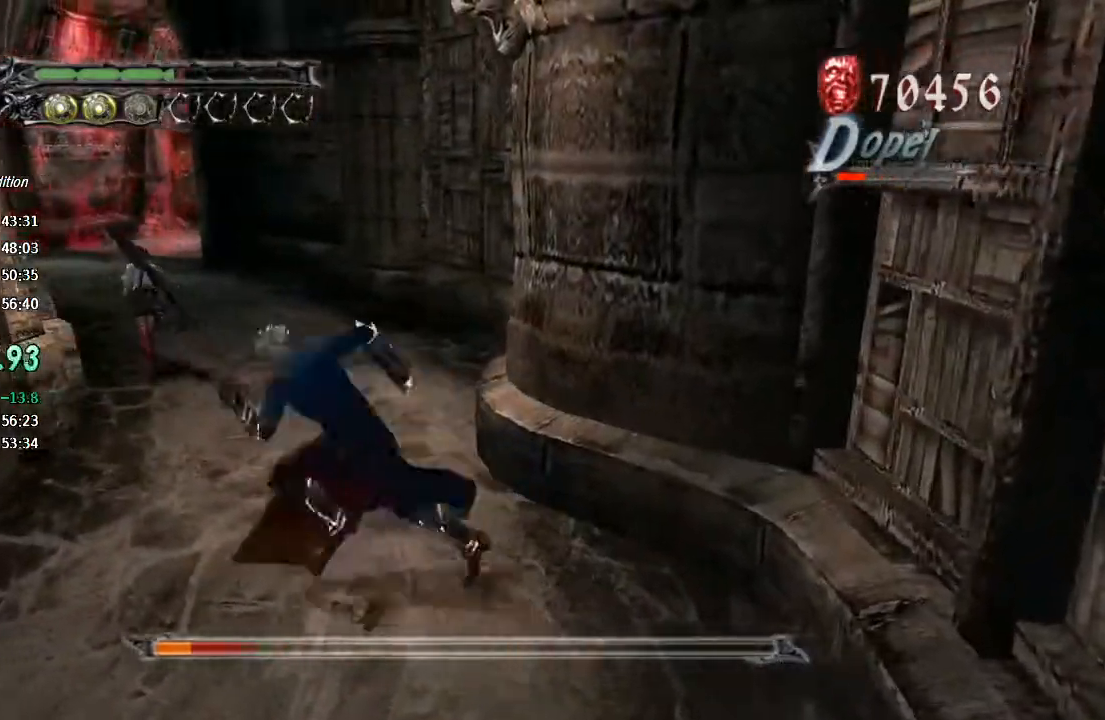
{"buttons": [], "left_stick": "center", "right_stick": "center", "events": [[67, "left_stick", "center"]]}
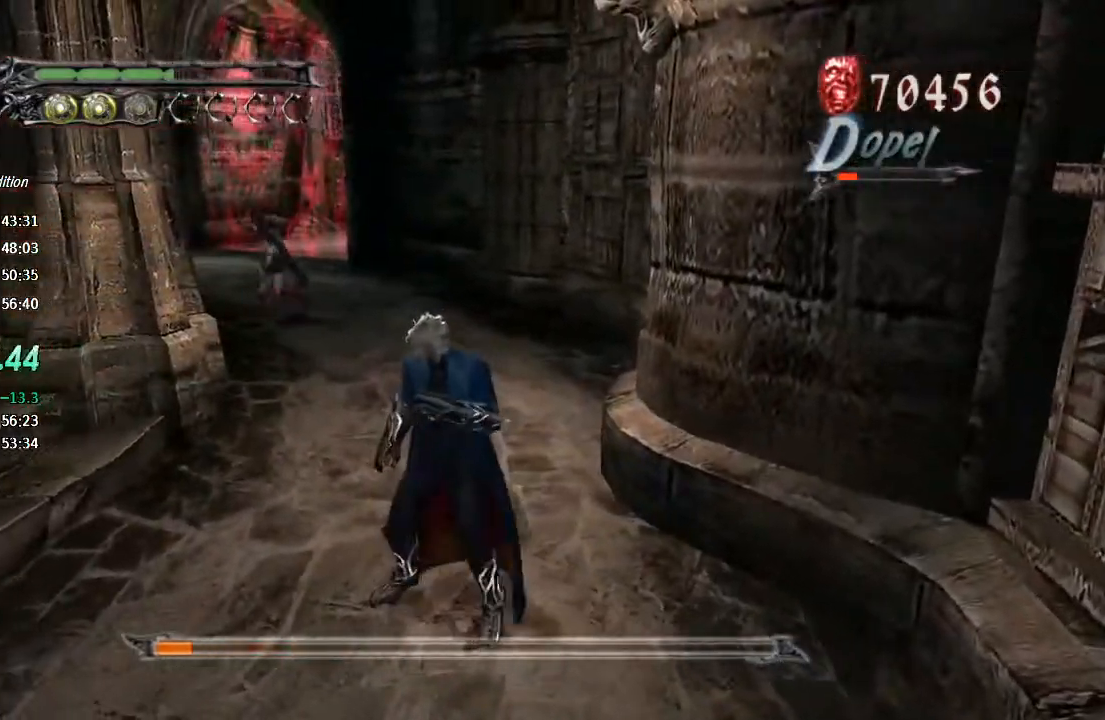
{"buttons": ["CIRCLE", "R1"], "left_stick": "up", "right_stick": "center", "events": [[67, "left_stick", "up"], [233, "CROSS", "down"], [367, "CROSS", "up"], [500, "CIRCLE", "down"], [500, "R1", "down"]]}
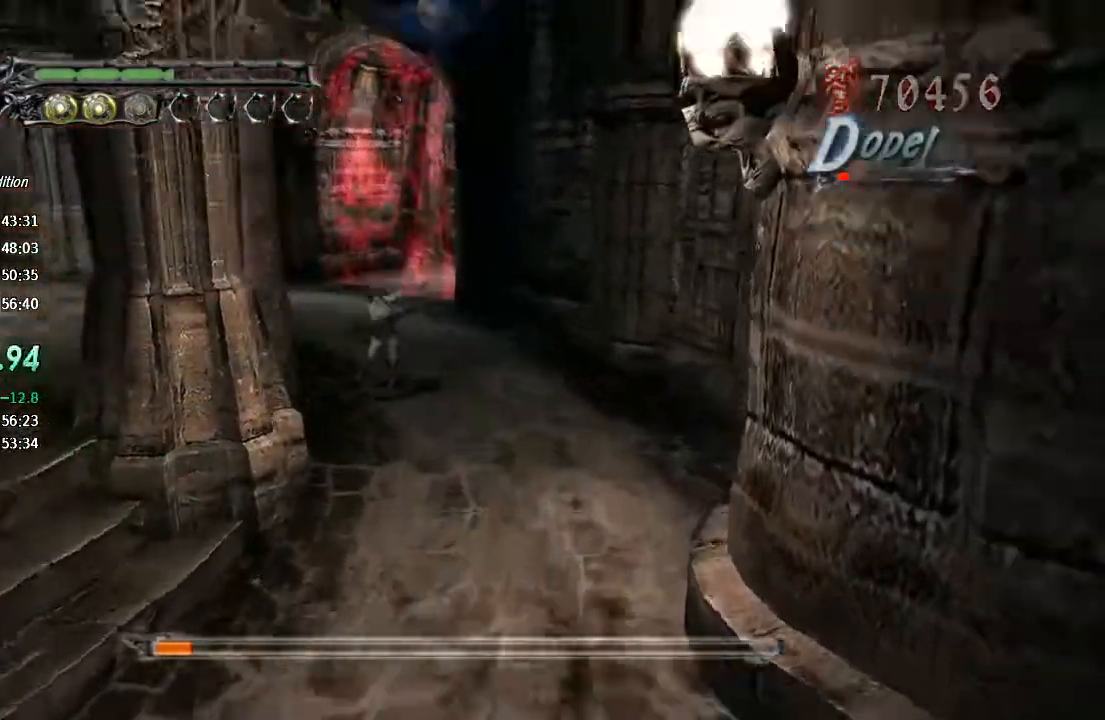
{"buttons": ["TRIANGLE", "R1"], "left_stick": "up", "right_stick": "center", "events": [[133, "CIRCLE", "up"], [233, "TRIANGLE", "down"], [300, "TRIANGLE", "up"], [333, "TRIANGLE", "down"], [400, "TRIANGLE", "up"], [467, "TRIANGLE", "down"]]}
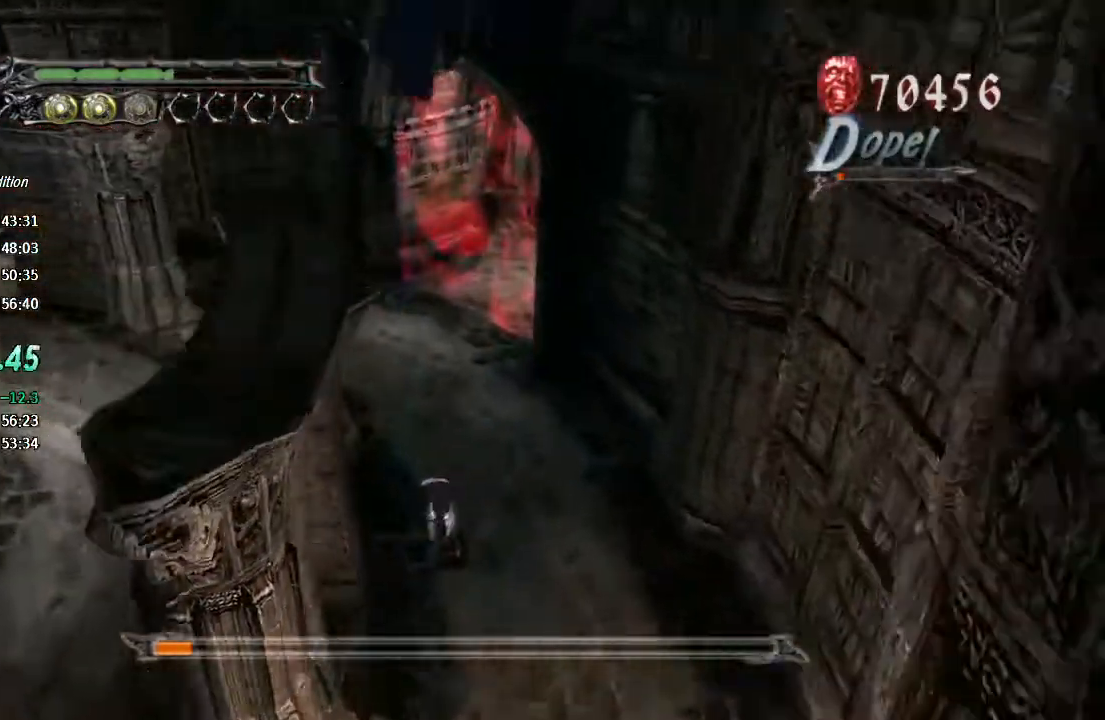
{"buttons": ["TRIANGLE", "R1"], "left_stick": "center", "right_stick": "center", "events": [[33, "TRIANGLE", "up"], [67, "left_stick", "center"], [100, "TRIANGLE", "down"], [167, "TRIANGLE", "up"], [233, "TRIANGLE", "down"], [300, "TRIANGLE", "up"], [333, "TRIANGLE", "down"], [433, "TRIANGLE", "up"], [467, "TRIANGLE", "down"]]}
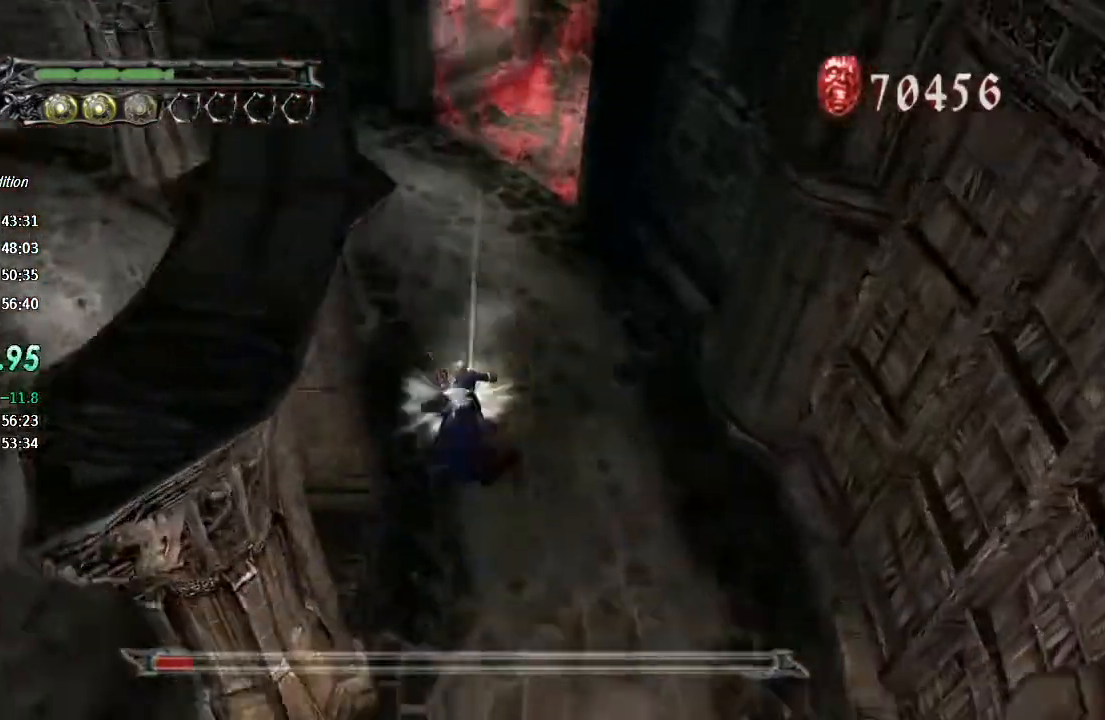
{"buttons": ["TRIANGLE", "R1"], "left_stick": "center", "right_stick": "center", "events": [[67, "TRIANGLE", "up"], [100, "TRIANGLE", "down"], [167, "TRIANGLE", "up"], [233, "TRIANGLE", "down"], [300, "TRIANGLE", "up"], [367, "TRIANGLE", "down"], [433, "TRIANGLE", "up"], [500, "TRIANGLE", "down"]]}
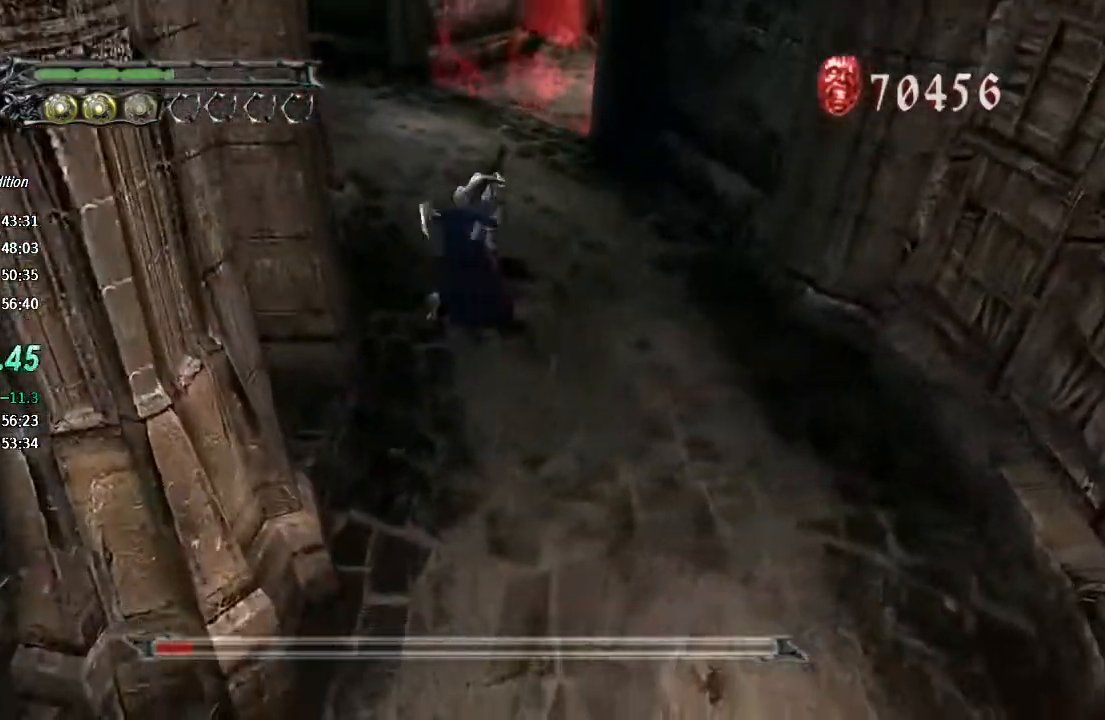
{"buttons": [], "left_stick": "down", "right_stick": "center", "events": [[67, "TRIANGLE", "up"], [233, "R1", "up"], [500, "left_stick", "down"]]}
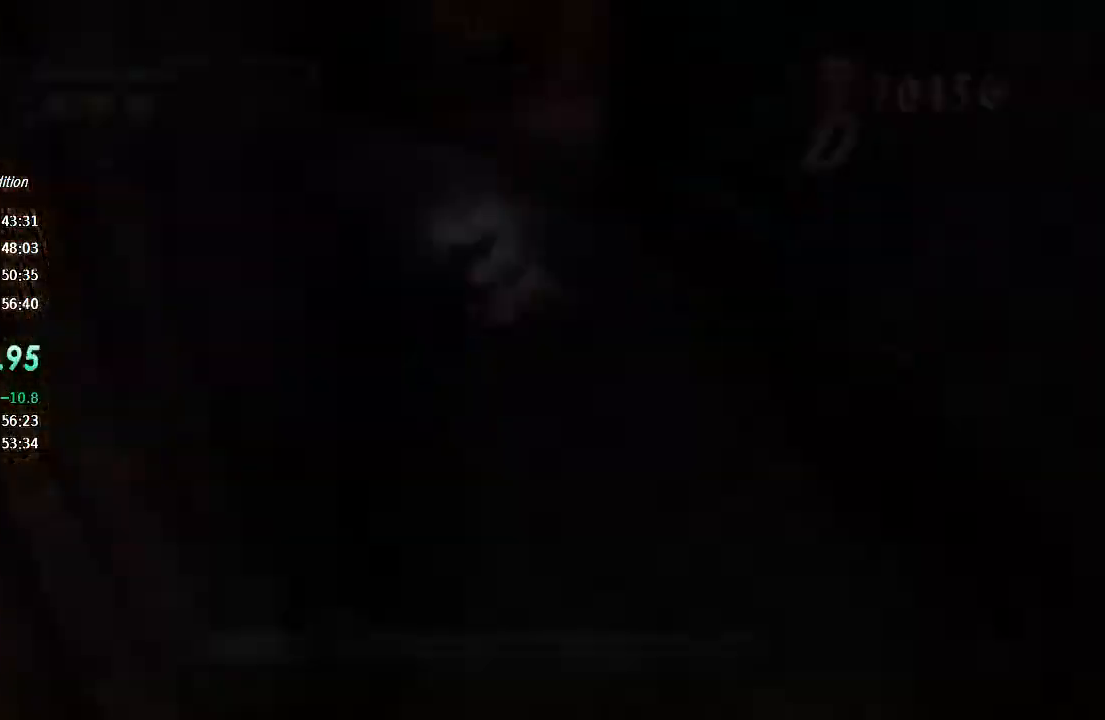
{"buttons": [], "left_stick": "down-left", "right_stick": "center", "events": [[33, "left_stick", "down-left"], [200, "left_stick", "center"], [300, "left_stick", "down-left"]]}
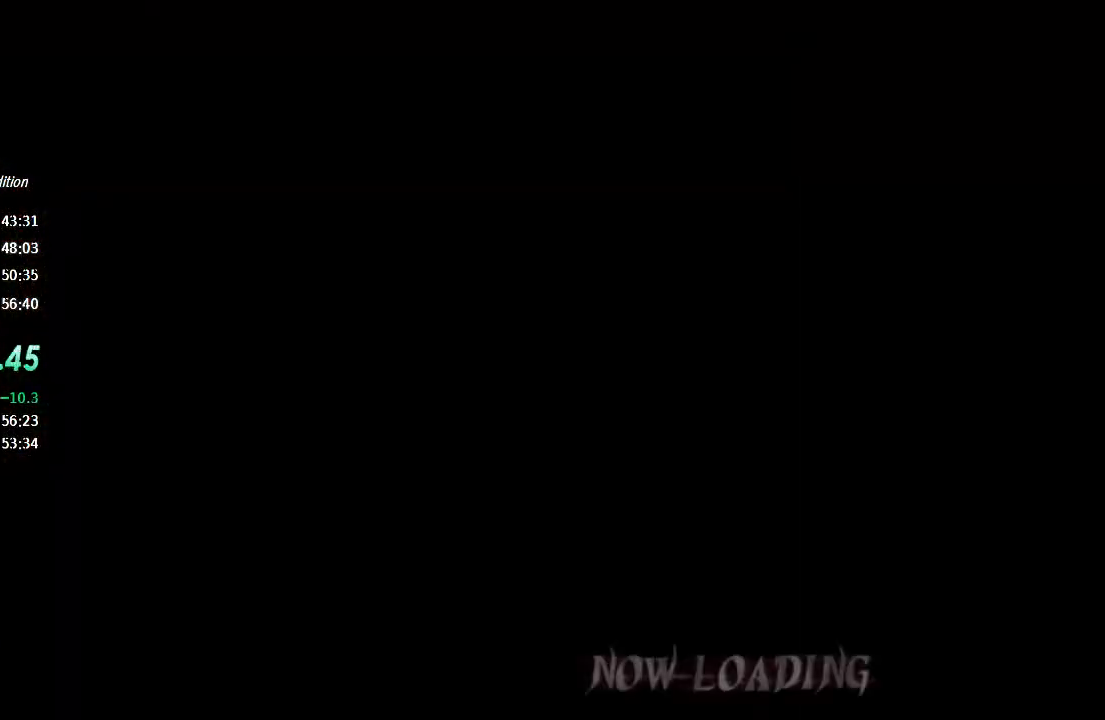
{"buttons": [], "left_stick": "down-left", "right_stick": "center", "events": []}
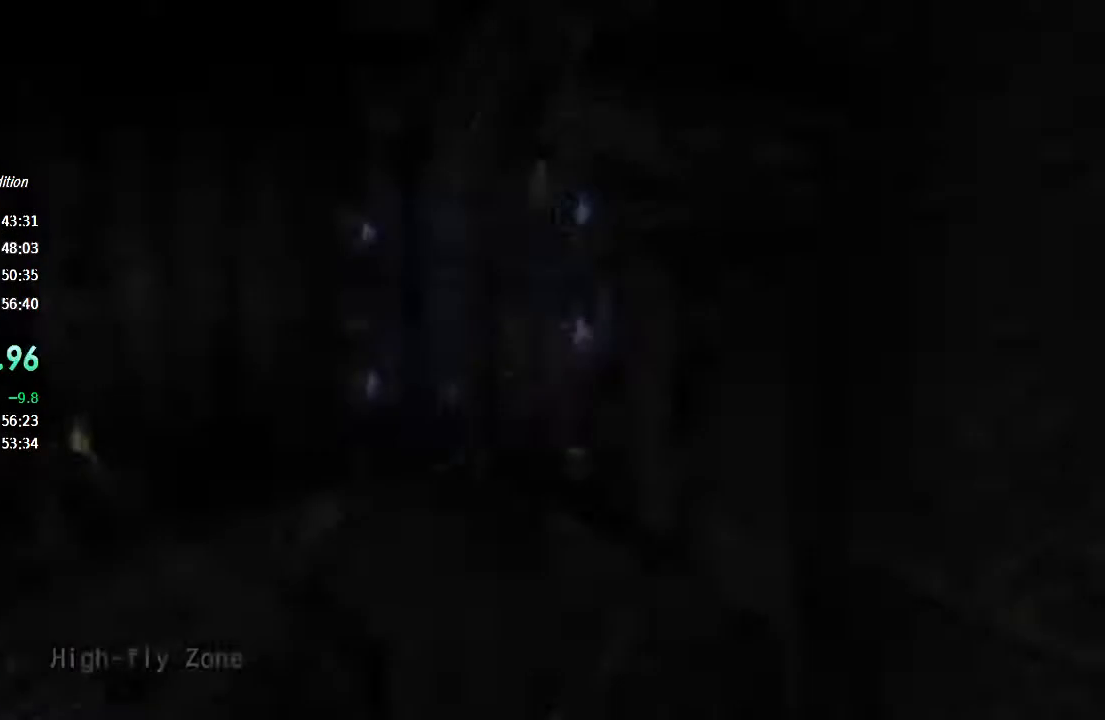
{"buttons": [], "left_stick": "down-left", "right_stick": "center", "events": []}
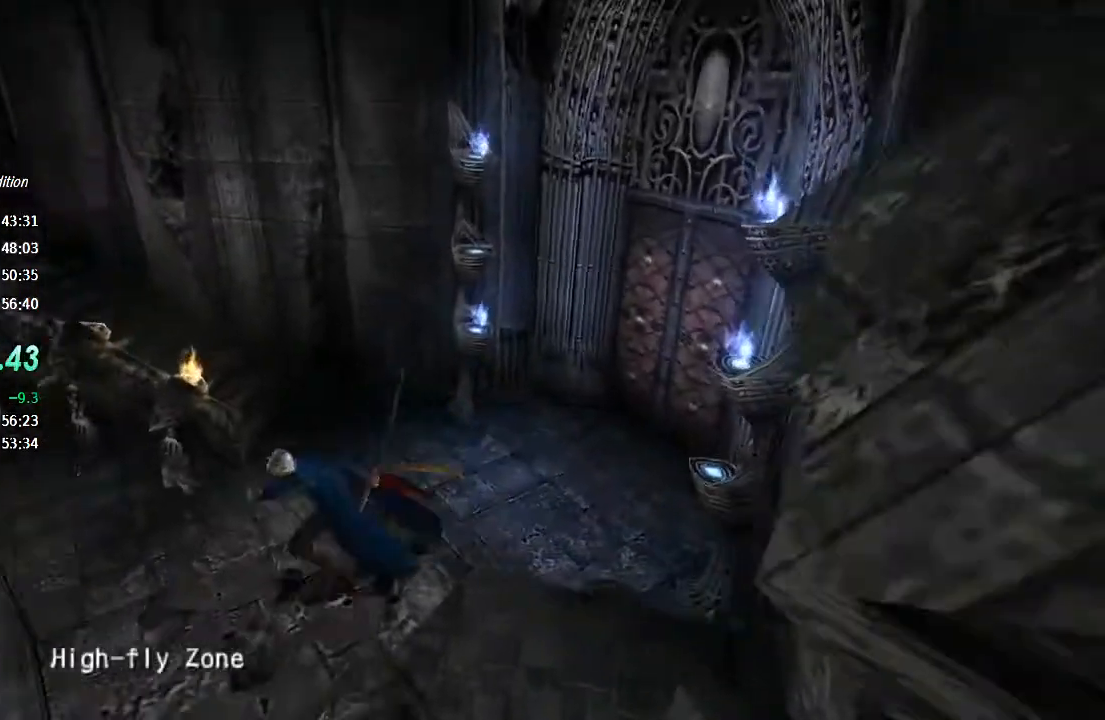
{"buttons": ["CIRCLE", "R1"], "left_stick": "down-left", "right_stick": "center", "events": [[133, "CROSS", "down"], [367, "CROSS", "up"], [433, "R1", "down"], [467, "CIRCLE", "down"]]}